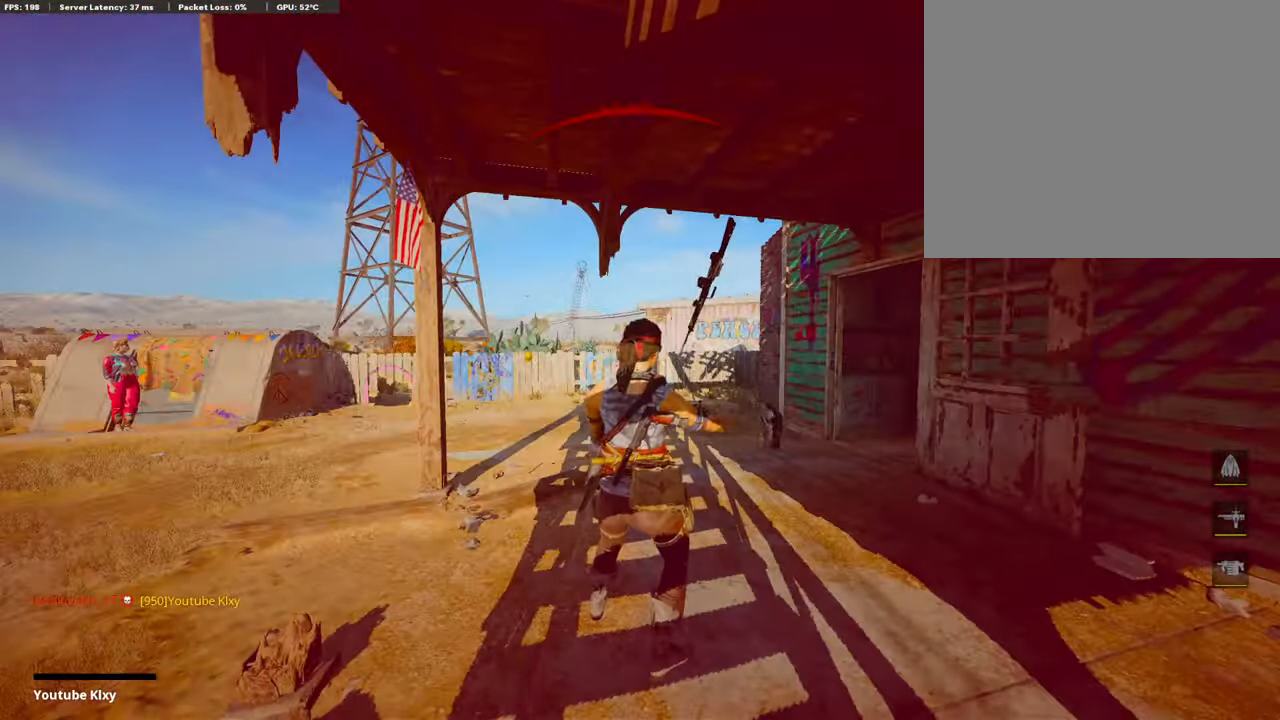
Gameplay with a controller (PlayStation layout); each line is a JSON object with the inputs held at the frame after it. "events" lists button and stick changes between this image and that frame as [ms after this image, input, new state], when the widget could be followed in between.
{"buttons": [], "left_stick": "center", "right_stick": "center", "events": [[51, "L1", "up"], [51, "R1", "up"], [68, "right_stick", "center"], [85, "left_stick", "center"]]}
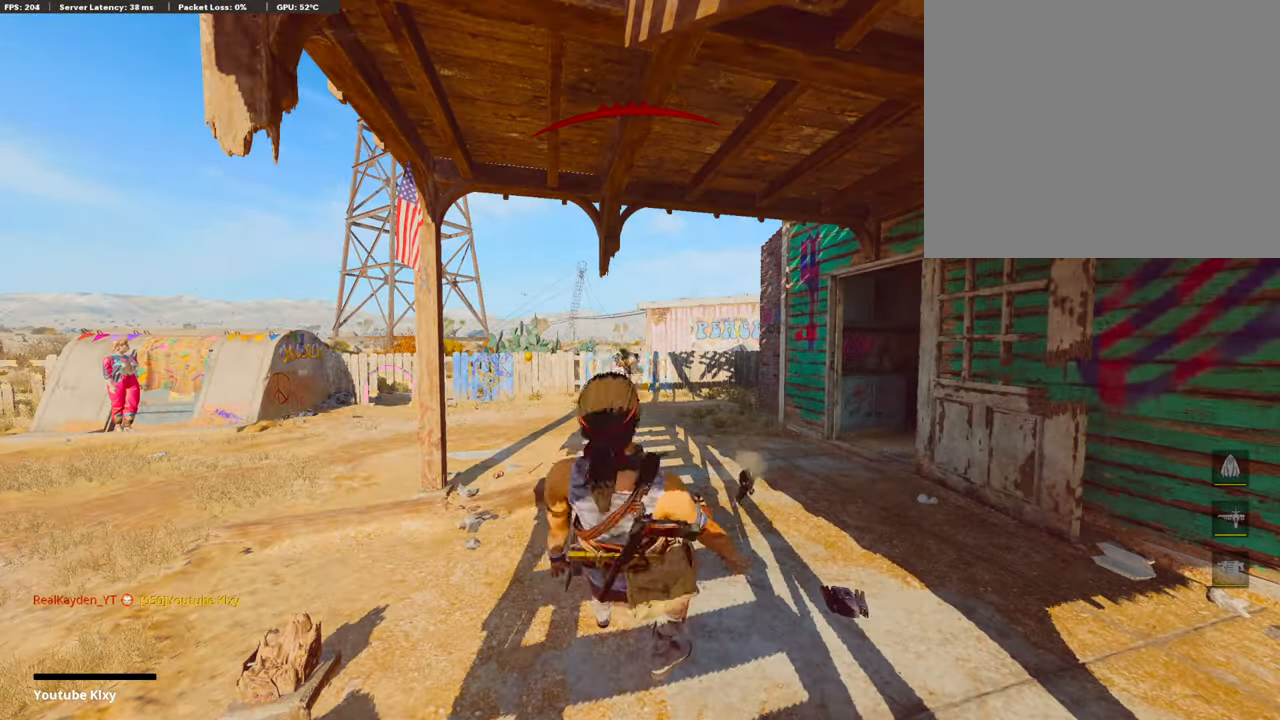
{"buttons": [], "left_stick": "center", "right_stick": "center", "events": [[356, "CROSS", "down"], [356, "SQUARE", "down"], [492, "CROSS", "up"], [492, "SQUARE", "up"]]}
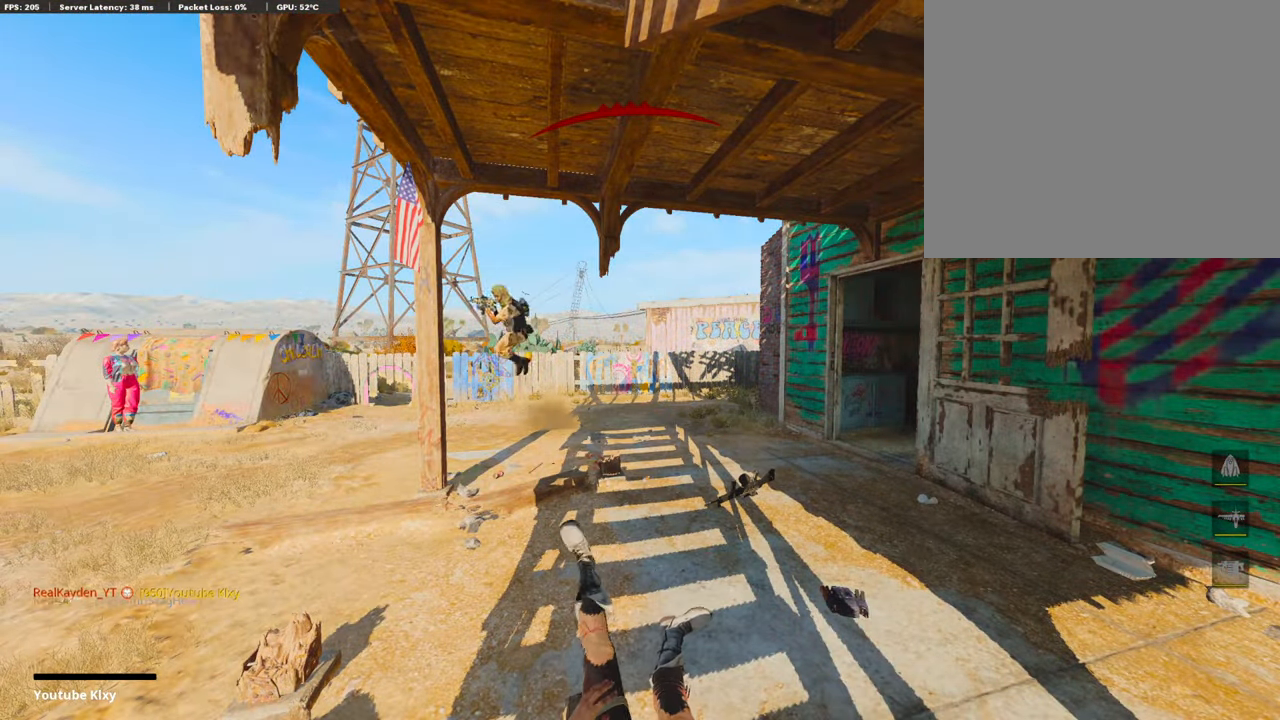
{"buttons": ["CROSS"], "left_stick": "center", "right_stick": "center", "events": [[68, "CROSS", "down"], [68, "SQUARE", "down"], [204, "CROSS", "up"], [221, "SQUARE", "up"], [306, "CROSS", "down"], [306, "SQUARE", "down"], [442, "CROSS", "up"], [442, "SQUARE", "up"], [493, "CROSS", "down"]]}
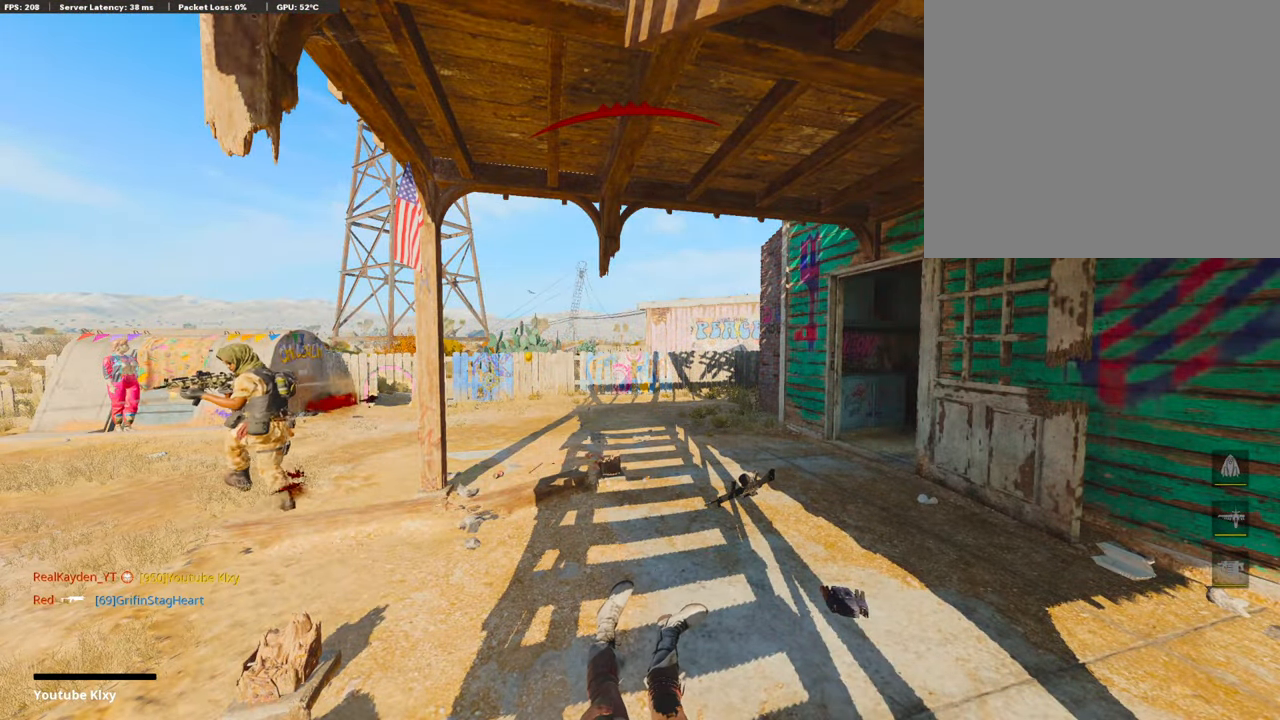
{"buttons": ["CROSS", "SQUARE"], "left_stick": "up-right", "right_stick": "center", "events": [[34, "SQUARE", "down"], [152, "CROSS", "up"], [152, "SQUARE", "up"], [373, "CROSS", "down"], [373, "SQUARE", "down"], [492, "left_stick", "up-right"]]}
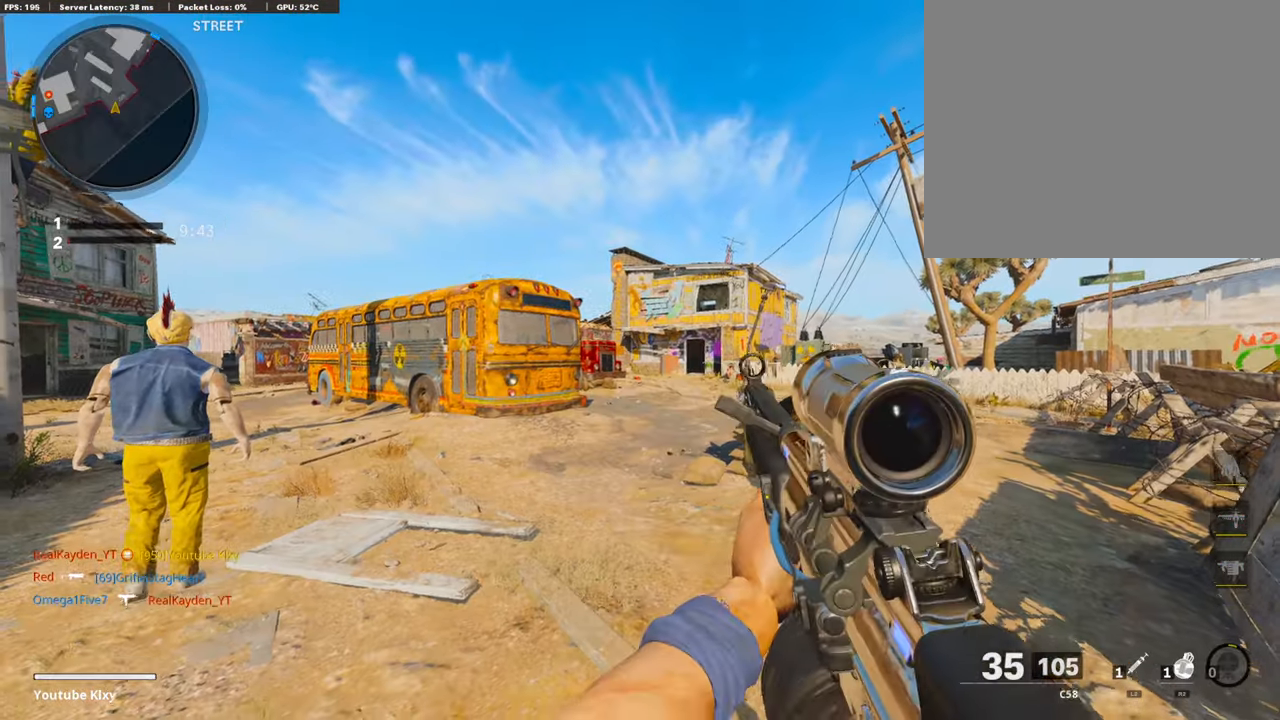
{"buttons": ["L3"], "left_stick": "up", "right_stick": "left", "events": [[17, "CROSS", "up"], [17, "SQUARE", "up"], [85, "L3", "down"], [85, "left_stick", "up"], [323, "right_stick", "left"]]}
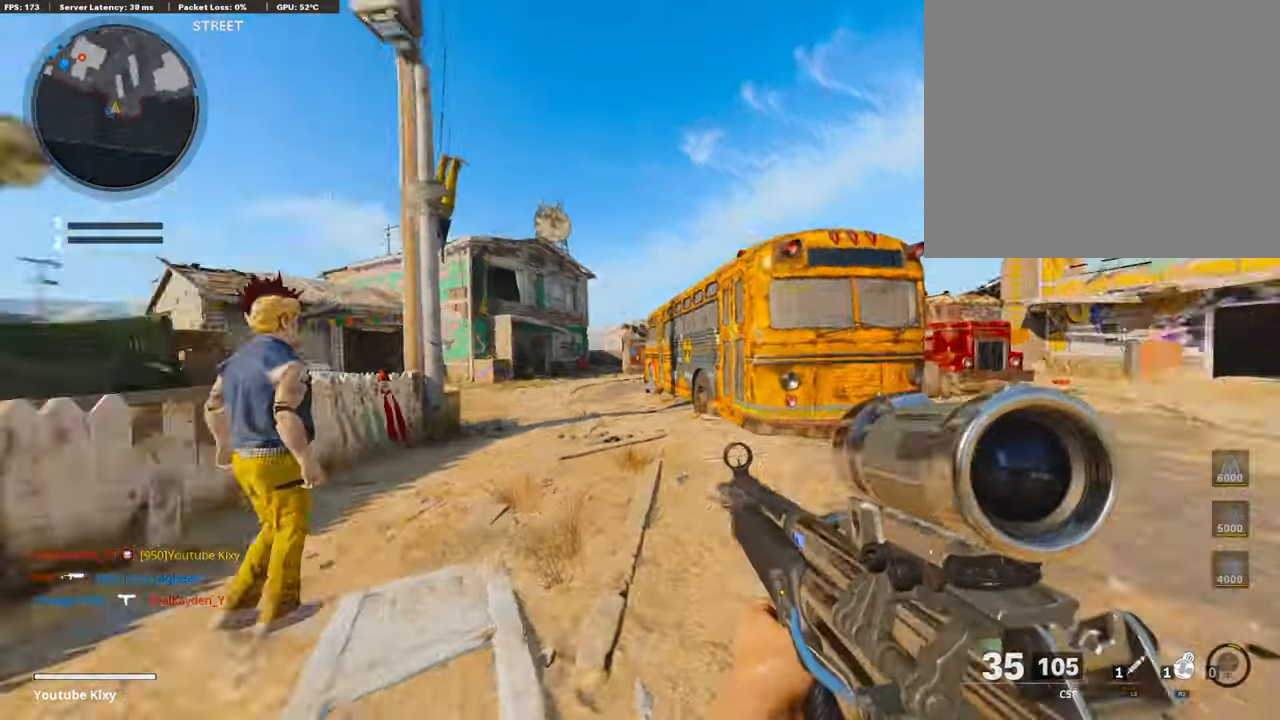
{"buttons": [], "left_stick": "up", "right_stick": "center", "events": [[68, "L3", "up"], [68, "right_stick", "center"], [357, "CROSS", "down"], [510, "CROSS", "up"]]}
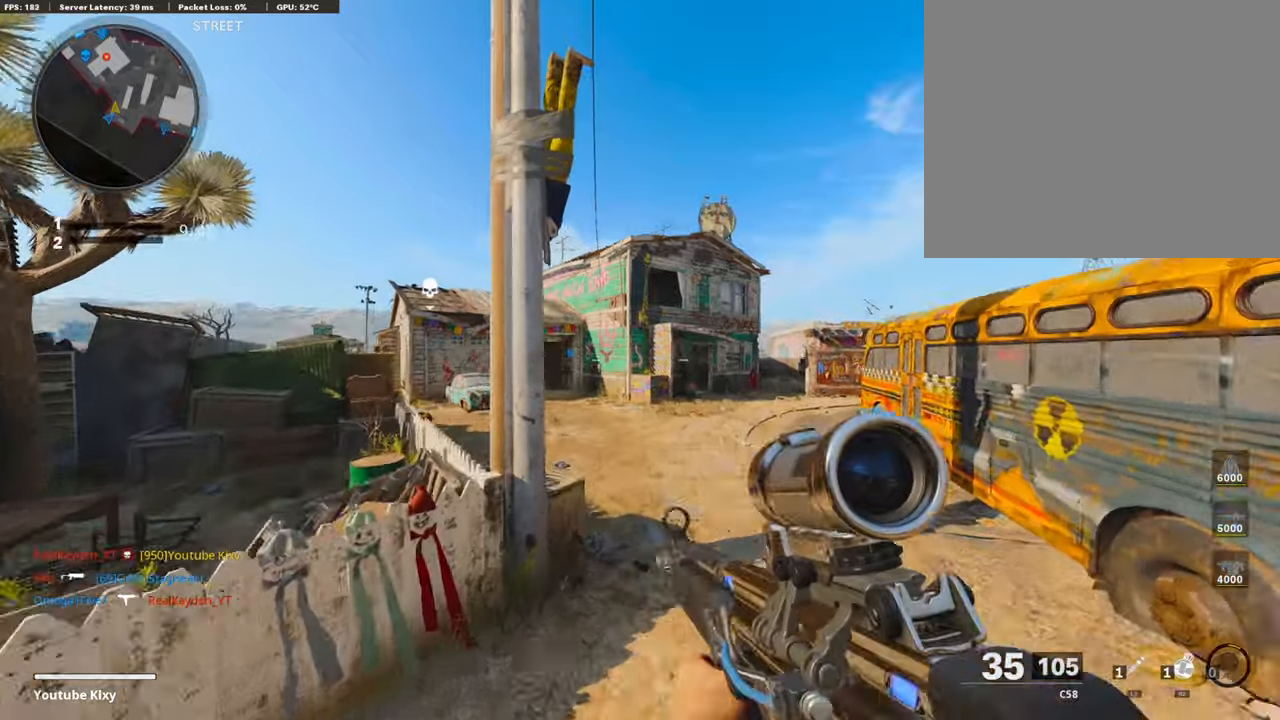
{"buttons": [], "left_stick": "up", "right_stick": "center", "events": [[85, "TRIANGLE", "down"], [119, "left_stick", "center"], [153, "TRIANGLE", "up"], [238, "TRIANGLE", "down"], [323, "TRIANGLE", "up"], [323, "left_stick", "up-right"], [492, "left_stick", "up"]]}
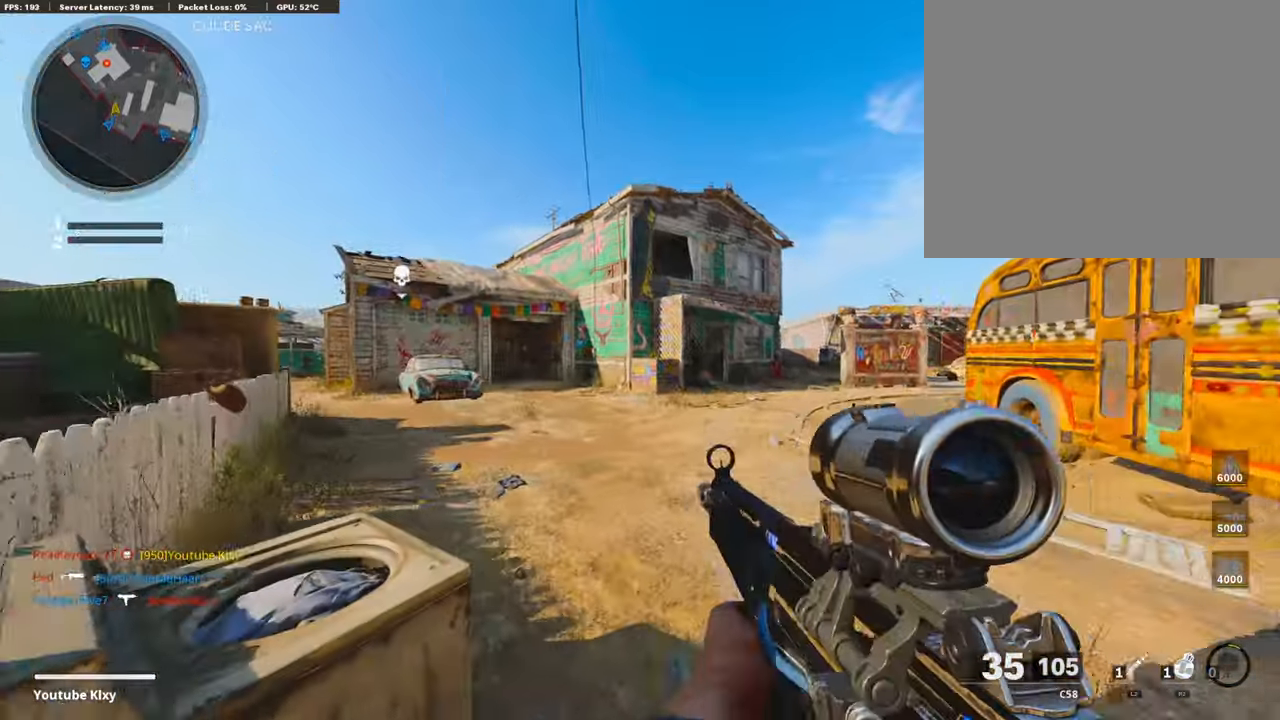
{"buttons": ["L3", "R3"], "left_stick": "up", "right_stick": "right", "events": [[17, "L3", "down"], [459, "right_stick", "right"], [493, "R3", "down"]]}
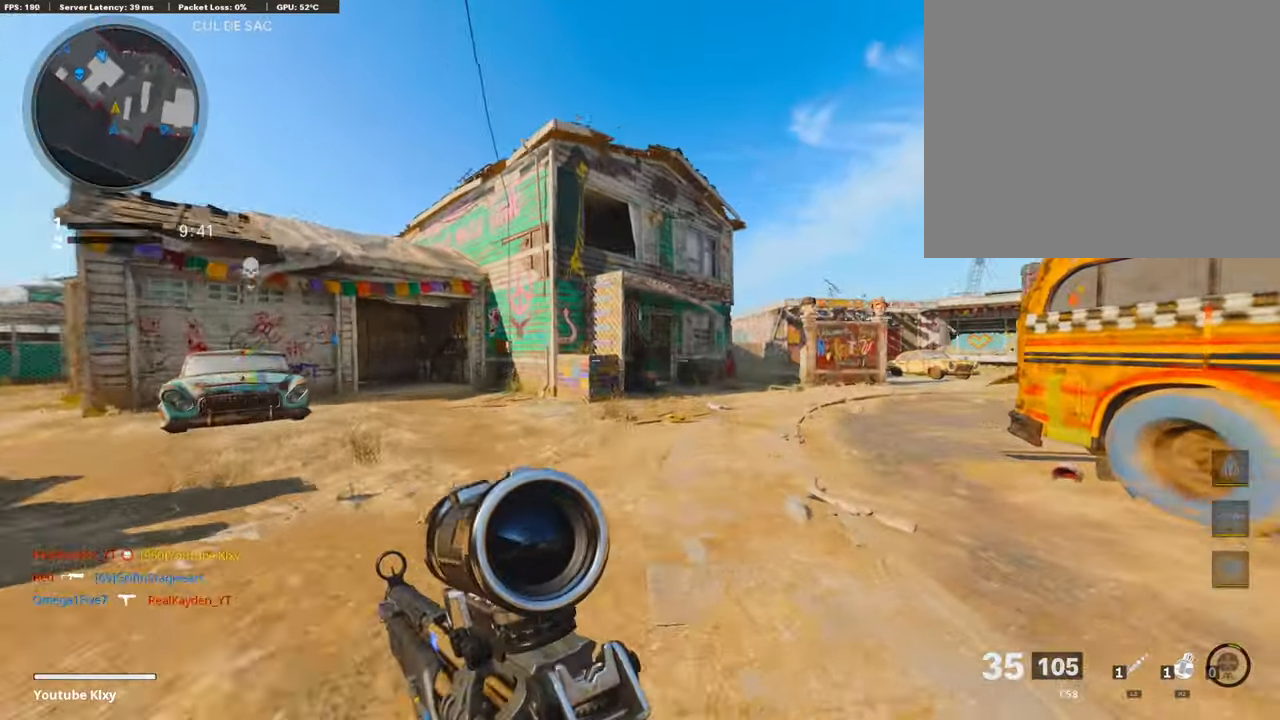
{"buttons": ["L1"], "left_stick": "left", "right_stick": "left", "events": [[85, "L3", "up"], [85, "R3", "up"], [170, "R3", "down"], [204, "L1", "down"], [254, "R3", "up"], [288, "right_stick", "left"], [356, "left_stick", "left"]]}
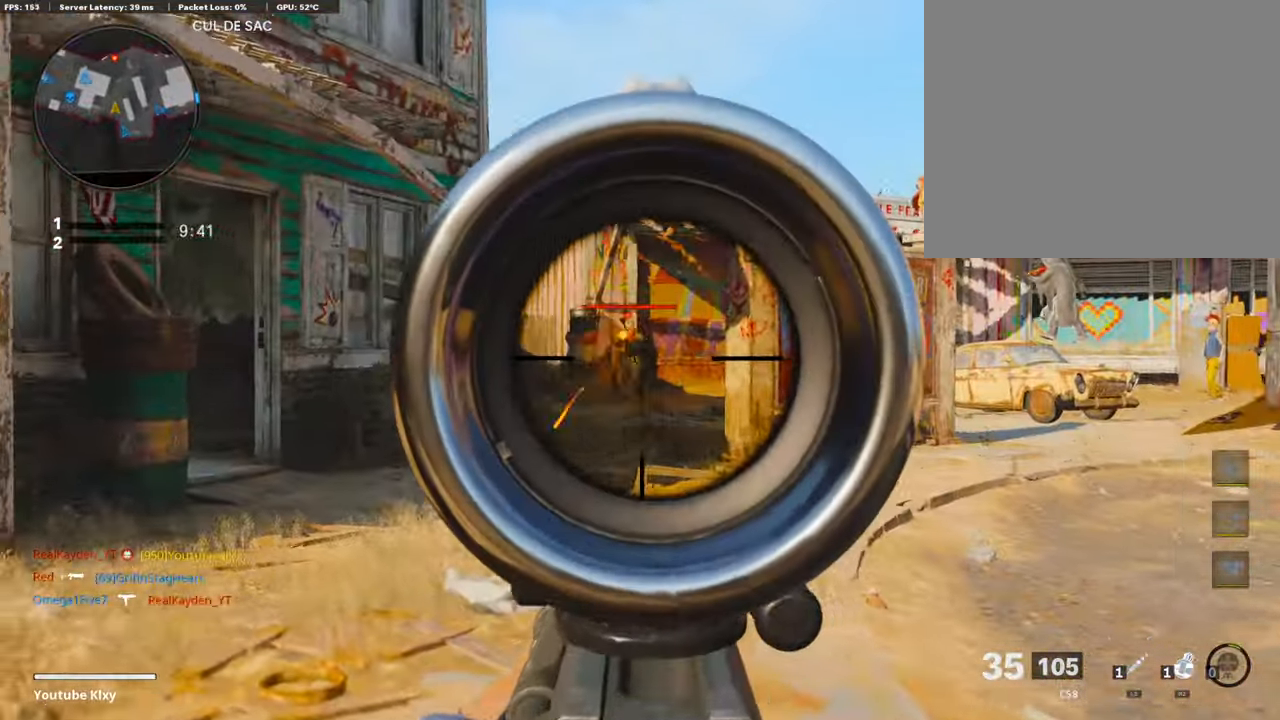
{"buttons": ["L1", "R1"], "left_stick": "left", "right_stick": "left", "events": [[68, "right_stick", "center"], [102, "R1", "down"], [153, "left_stick", "right"], [306, "right_stick", "down-right"], [493, "left_stick", "left"], [493, "right_stick", "left"]]}
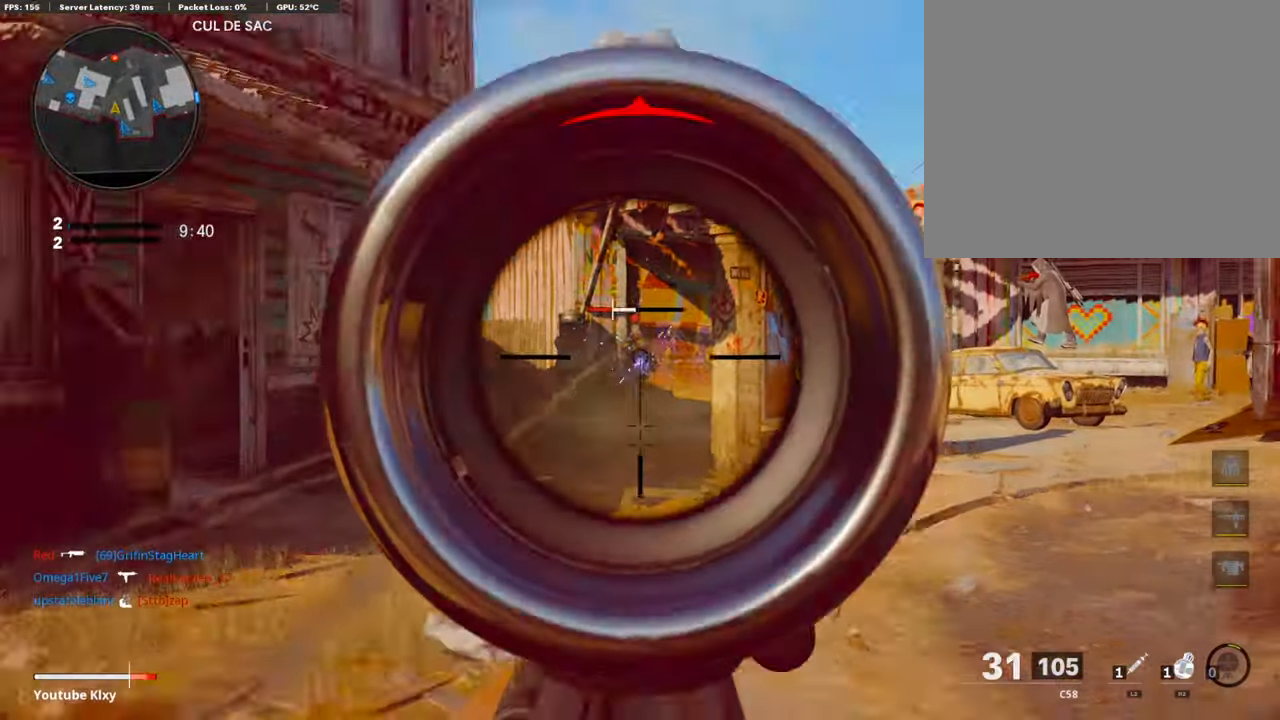
{"buttons": [], "left_stick": "left", "right_stick": "left", "events": [[152, "right_stick", "center"], [220, "right_stick", "right"], [407, "right_stick", "center"], [458, "L1", "up"], [458, "right_stick", "left"], [492, "R1", "up"]]}
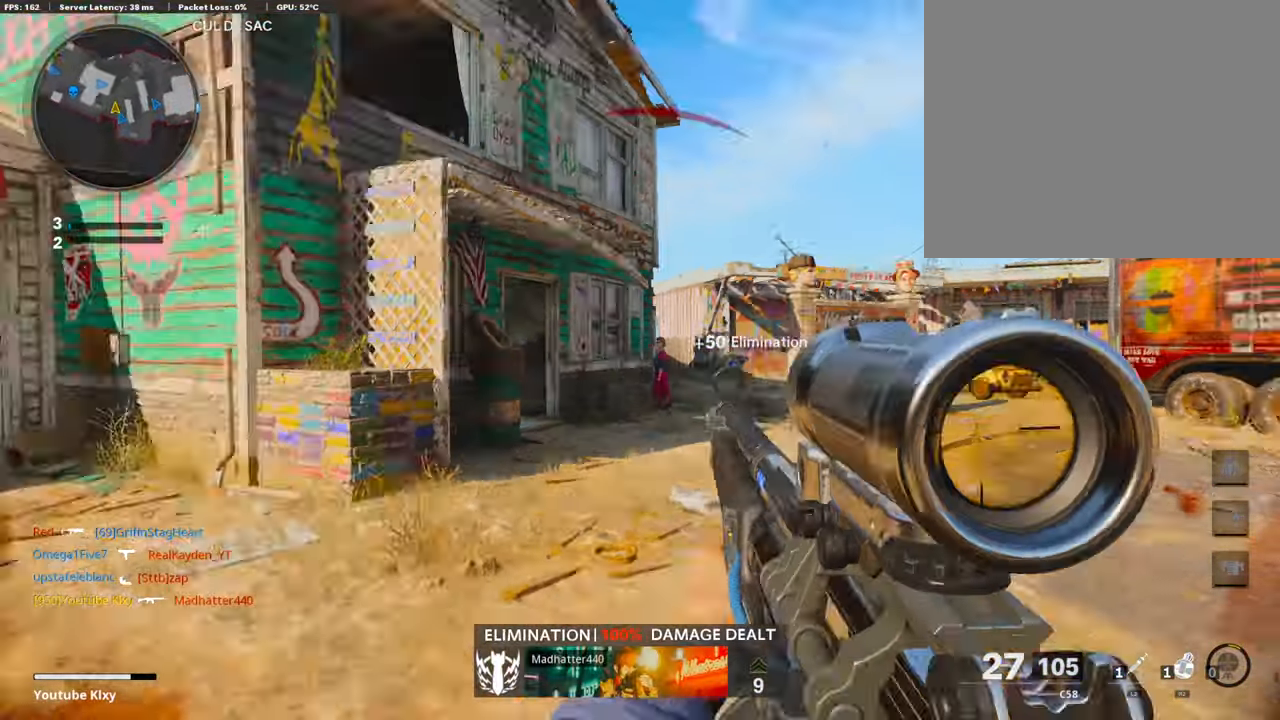
{"buttons": ["L3", "R3"], "left_stick": "up", "right_stick": "center", "events": [[34, "L3", "down"], [34, "left_stick", "up-left"], [136, "left_stick", "up"], [136, "right_stick", "center"], [425, "R3", "down"]]}
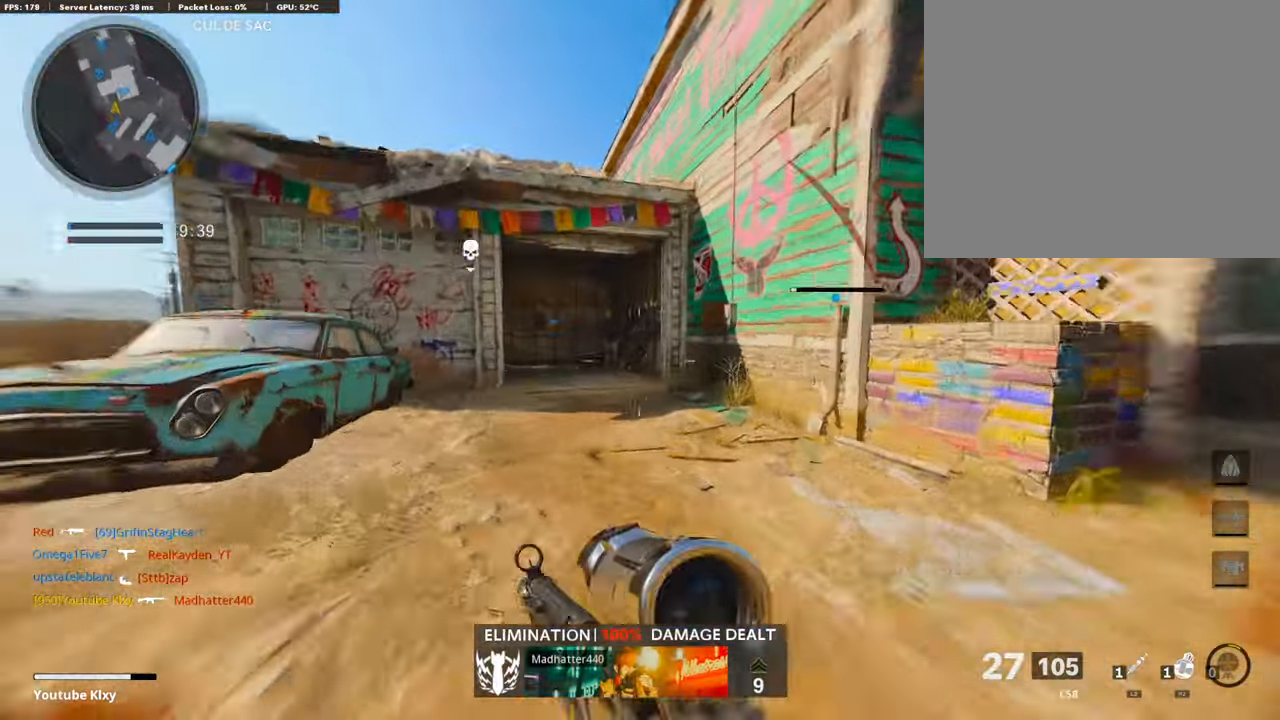
{"buttons": [], "left_stick": "up", "right_stick": "left", "events": [[51, "L3", "up"], [68, "R3", "up"], [204, "L3", "down"], [204, "R3", "down"], [255, "R3", "up"], [323, "L3", "up"], [374, "SQUARE", "down"], [442, "SQUARE", "up"], [493, "right_stick", "left"]]}
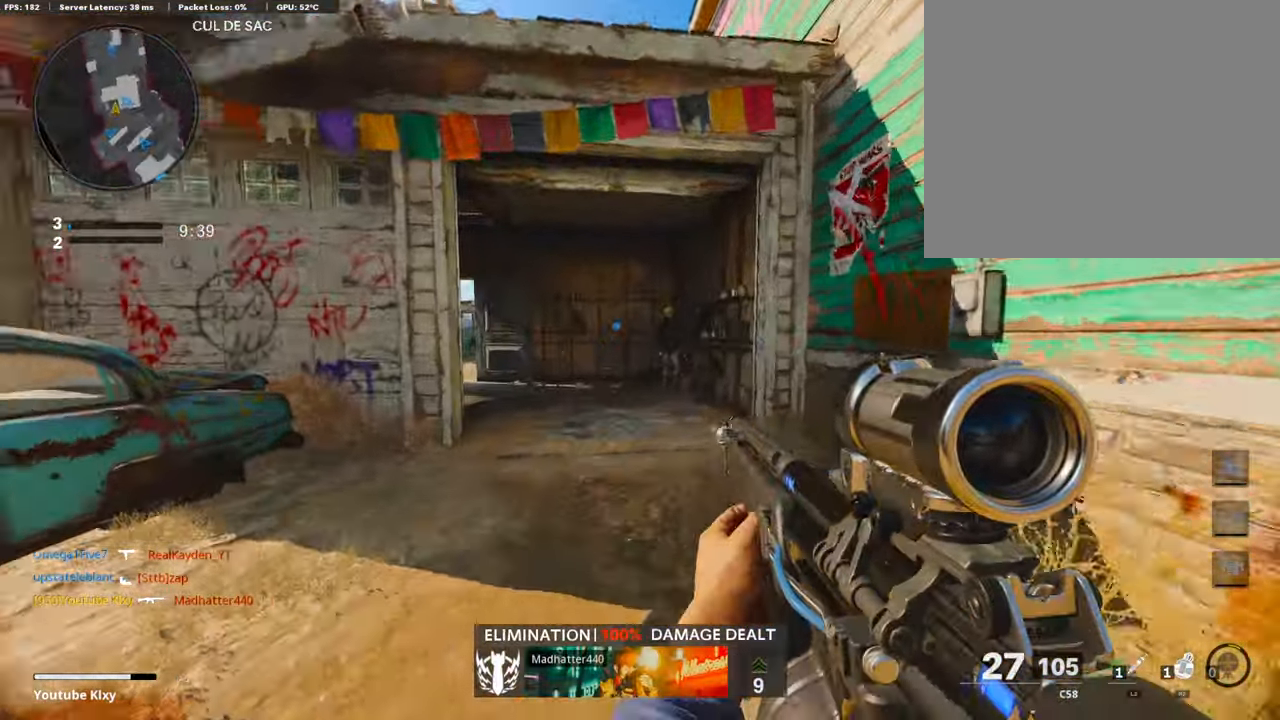
{"buttons": ["L3"], "left_stick": "up-left", "right_stick": "center", "events": [[85, "right_stick", "center"], [356, "R3", "down"], [390, "L3", "down"], [441, "left_stick", "up-left"], [492, "R3", "up"]]}
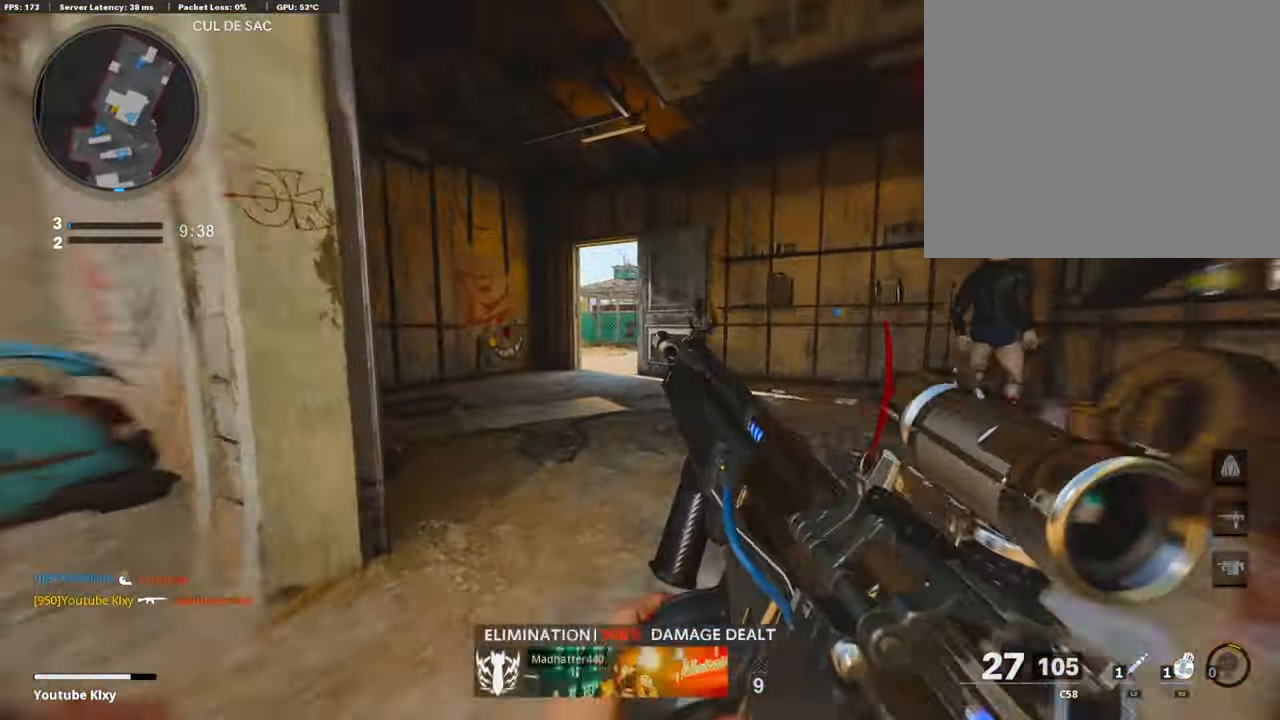
{"buttons": ["L3"], "left_stick": "up-left", "right_stick": "right", "events": [[34, "L3", "up"], [153, "L3", "down"], [153, "R3", "down"], [255, "R3", "up"], [510, "right_stick", "right"]]}
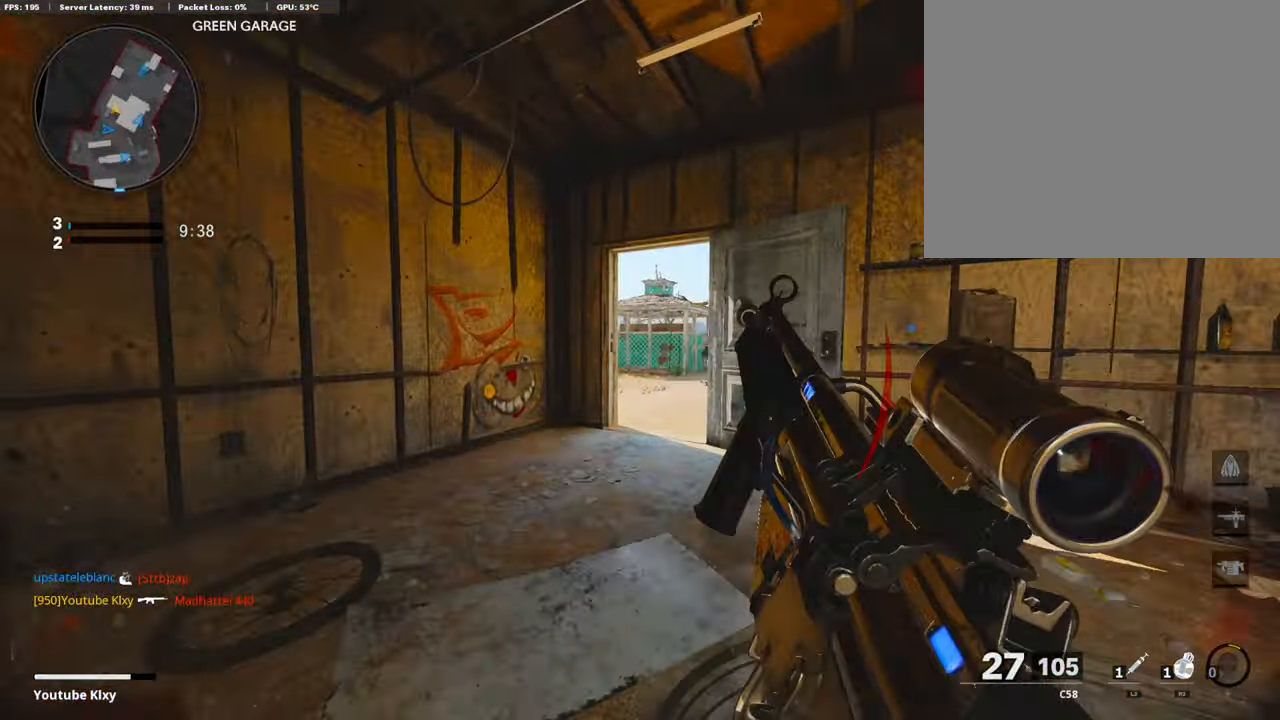
{"buttons": [], "left_stick": "up", "right_stick": "center", "events": [[271, "right_stick", "center"], [322, "L3", "up"], [373, "left_stick", "up"]]}
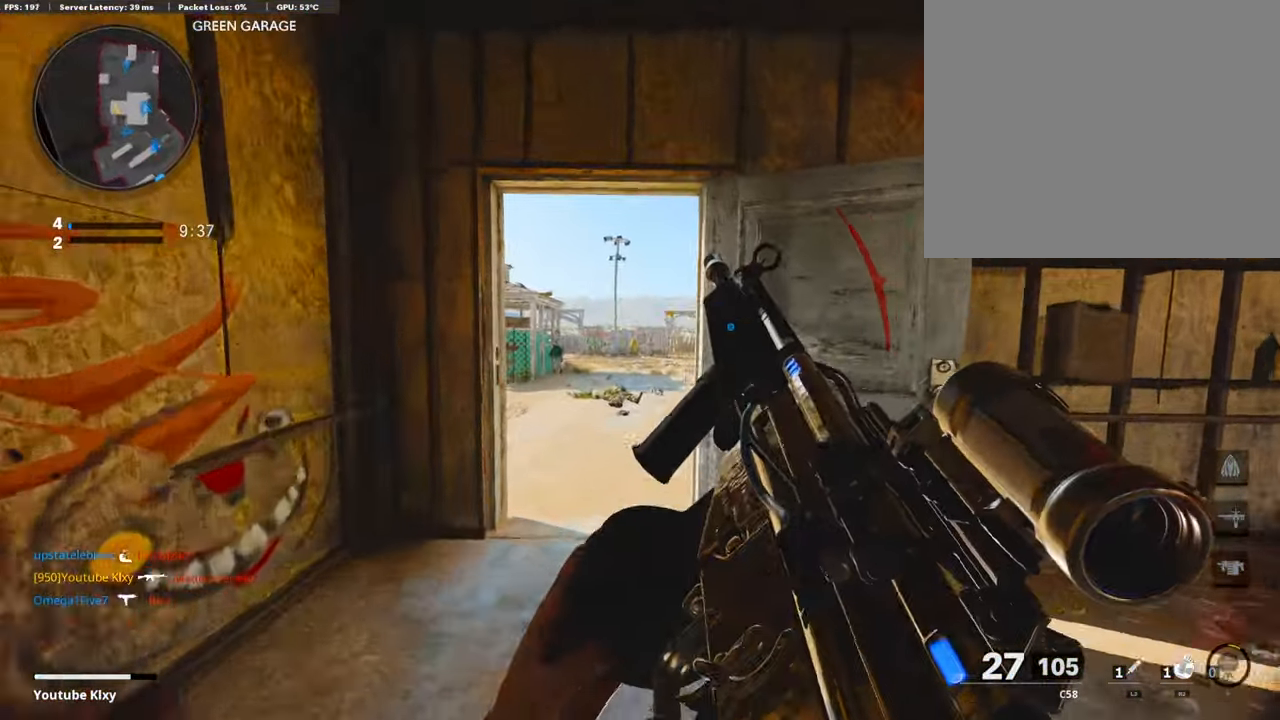
{"buttons": [], "left_stick": "up-left", "right_stick": "right", "events": [[272, "left_stick", "up-left"], [340, "right_stick", "right"]]}
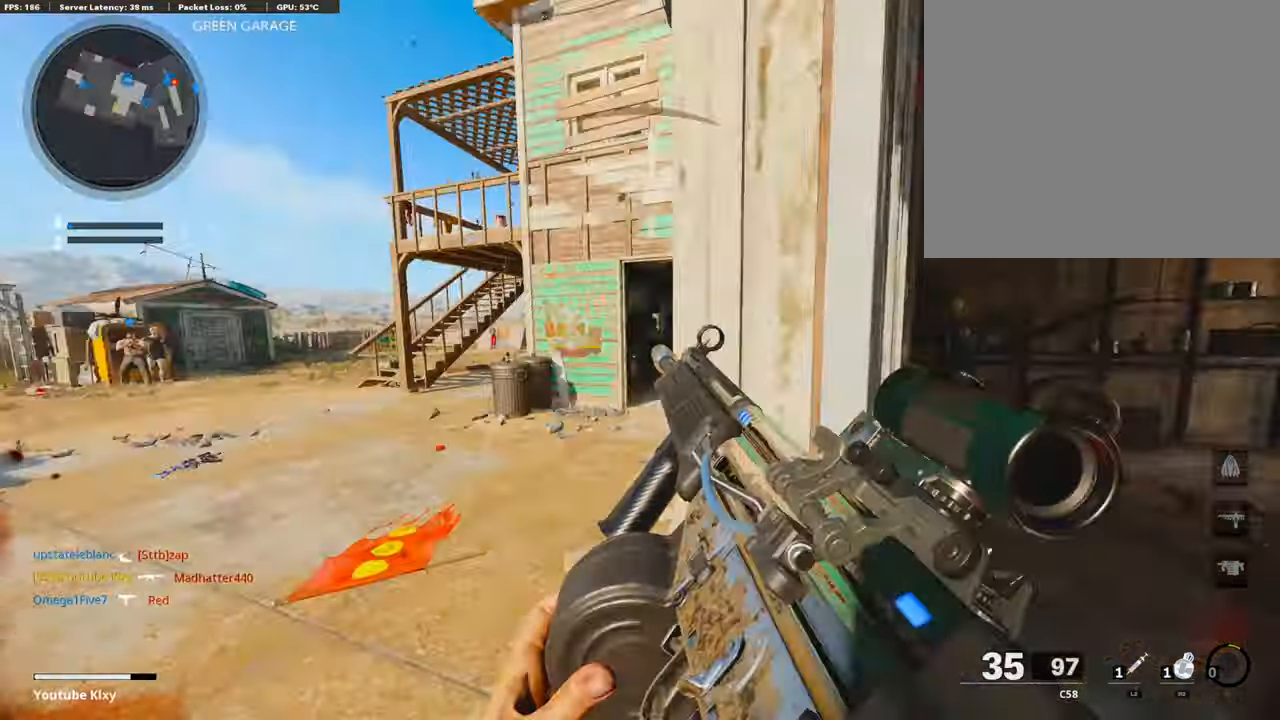
{"buttons": [], "left_stick": "right", "right_stick": "center", "events": [[33, "left_stick", "left"], [50, "right_stick", "center"], [152, "TRIANGLE", "down"], [220, "TRIANGLE", "up"], [254, "TRIANGLE", "down"], [254, "left_stick", "right"], [356, "TRIANGLE", "up"]]}
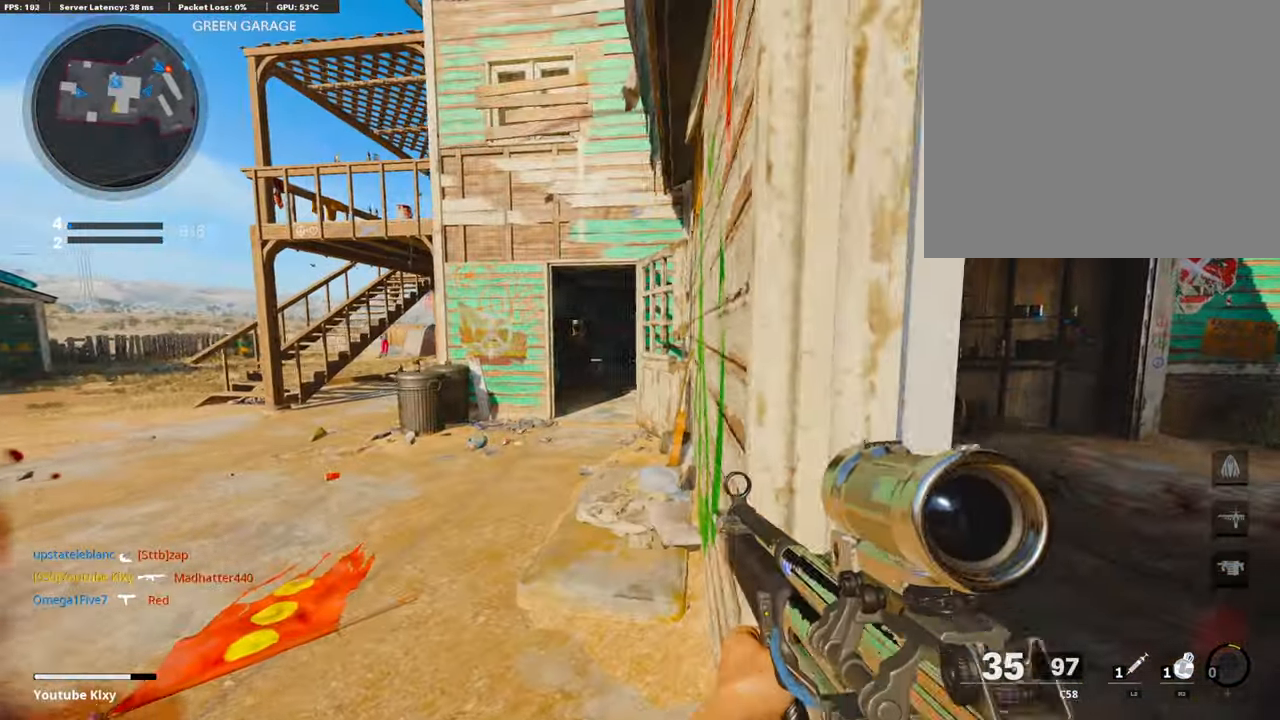
{"buttons": ["L3"], "left_stick": "up", "right_stick": "right", "events": [[85, "left_stick", "center"], [136, "left_stick", "left"], [289, "right_stick", "right"], [340, "left_stick", "up-right"], [458, "left_stick", "up"], [492, "L3", "down"]]}
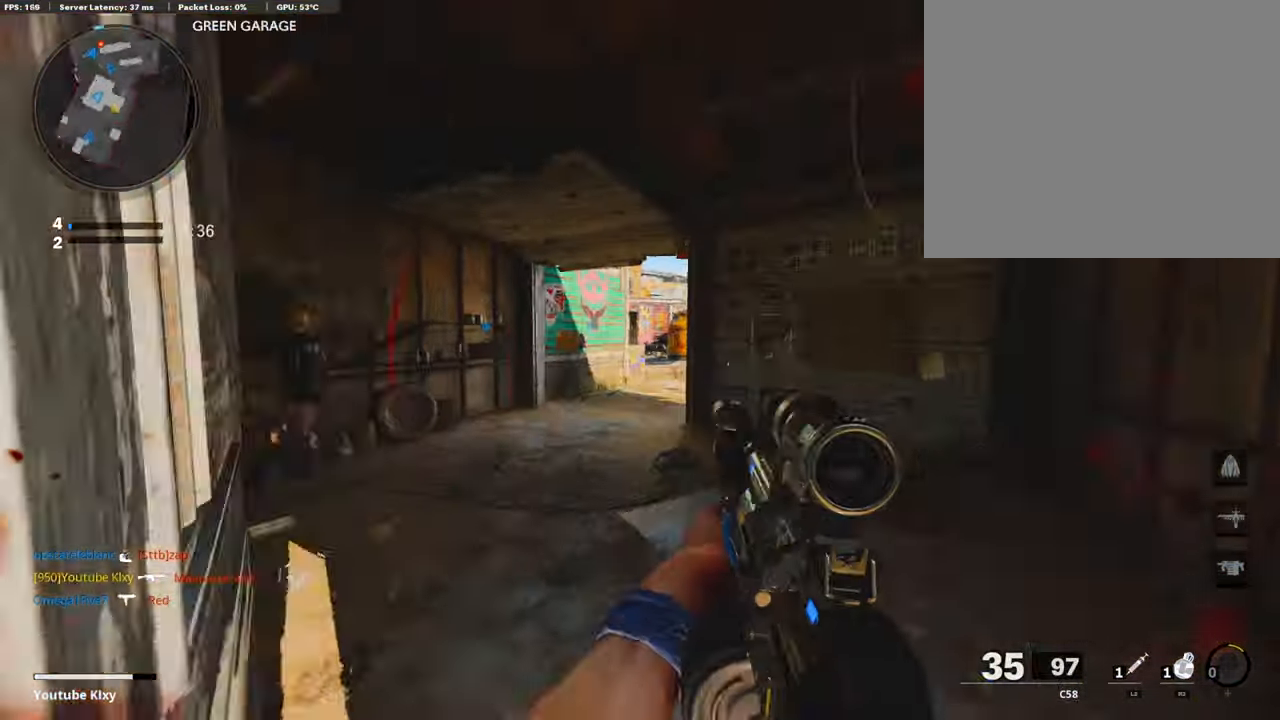
{"buttons": [], "left_stick": "up-left", "right_stick": "center", "events": [[85, "right_stick", "center"], [408, "R3", "down"], [476, "L3", "up"], [476, "R3", "up"], [510, "left_stick", "up-left"]]}
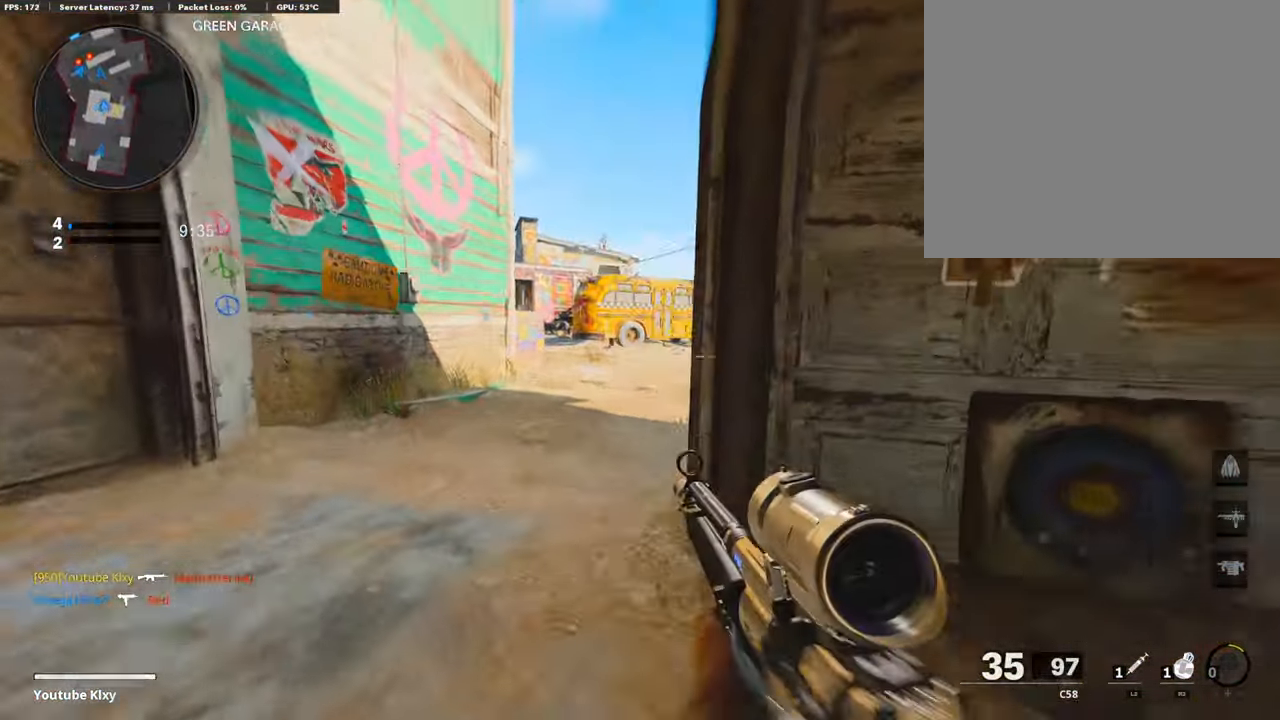
{"buttons": ["L1"], "left_stick": "left", "right_stick": "down-left", "events": [[34, "right_stick", "right"], [51, "L3", "down"], [51, "R3", "down"], [170, "L1", "down"], [170, "L3", "up"], [170, "R3", "up"], [170, "left_stick", "left"], [204, "right_stick", "center"], [373, "right_stick", "left"], [492, "right_stick", "down-left"]]}
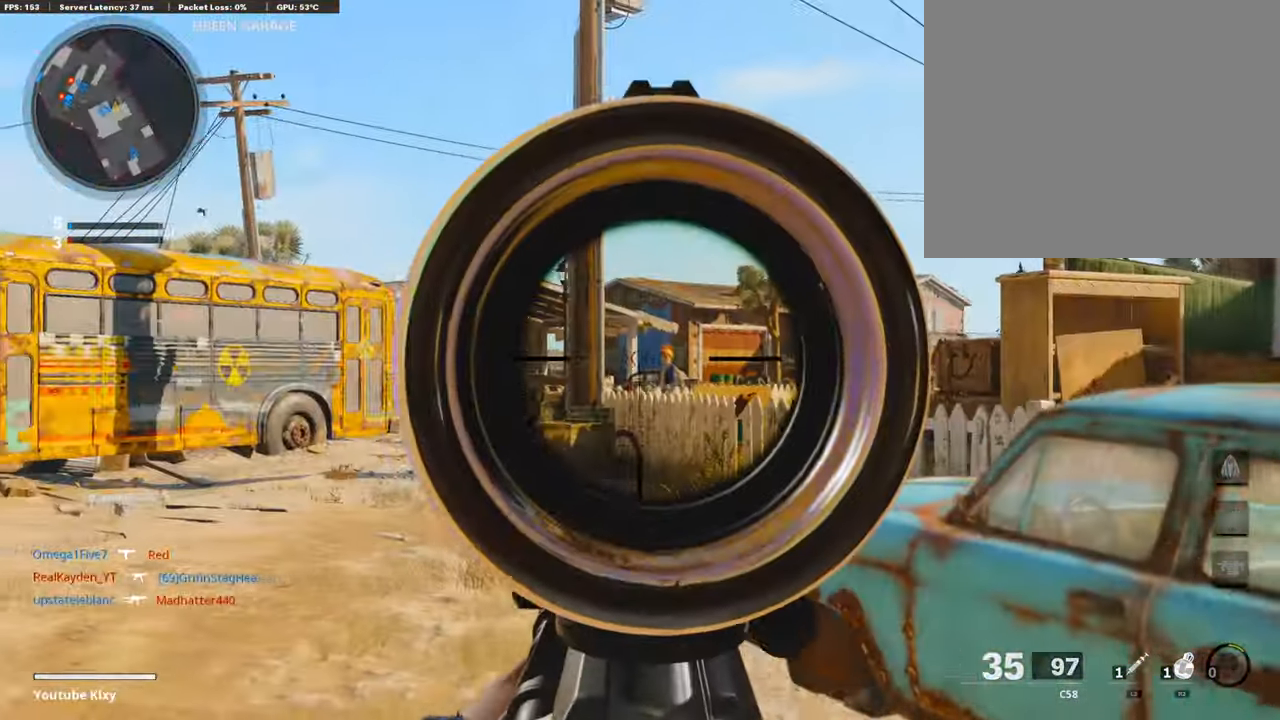
{"buttons": ["L3"], "left_stick": "up", "right_stick": "center", "events": [[153, "right_stick", "center"], [187, "L1", "up"], [255, "TRIANGLE", "down"], [289, "left_stick", "up-left"], [323, "TRIANGLE", "up"], [357, "L3", "down"], [408, "TRIANGLE", "down"], [408, "left_stick", "up"], [425, "TRIANGLE", "up"]]}
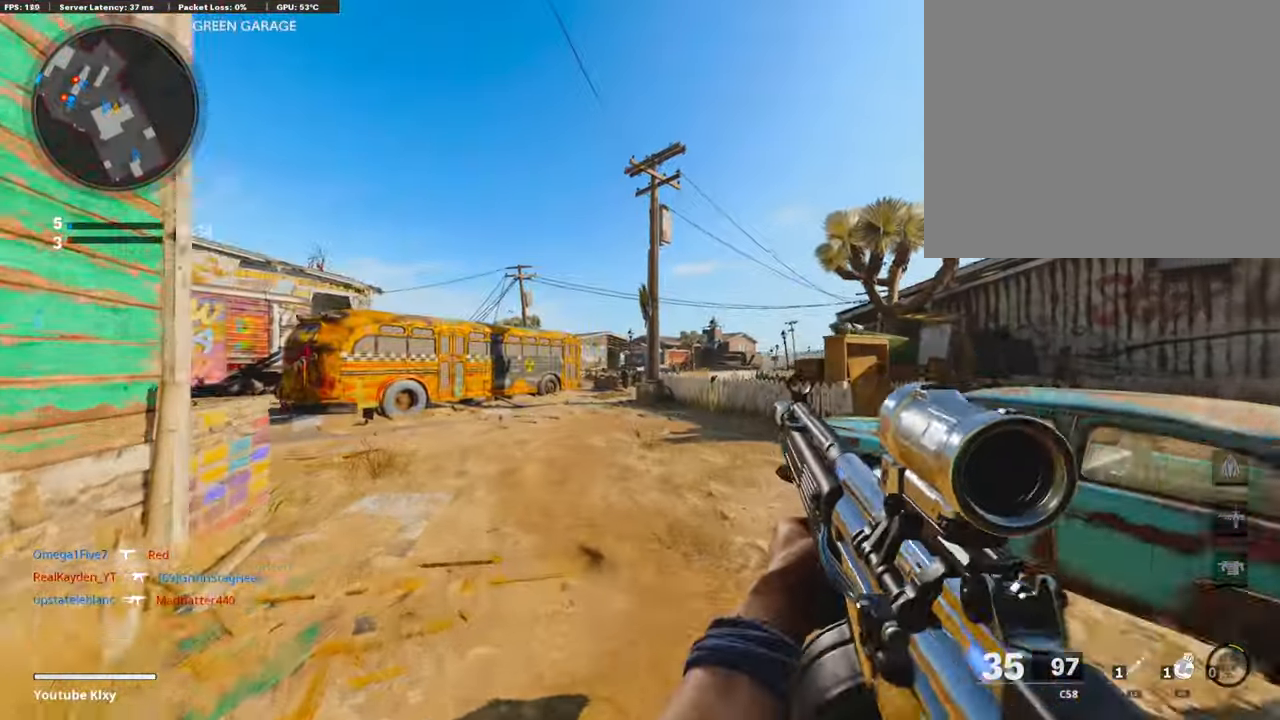
{"buttons": [], "left_stick": "up", "right_stick": "center", "events": [[169, "right_stick", "left"], [339, "R3", "down"], [424, "L3", "up"], [424, "R3", "up"], [458, "right_stick", "center"]]}
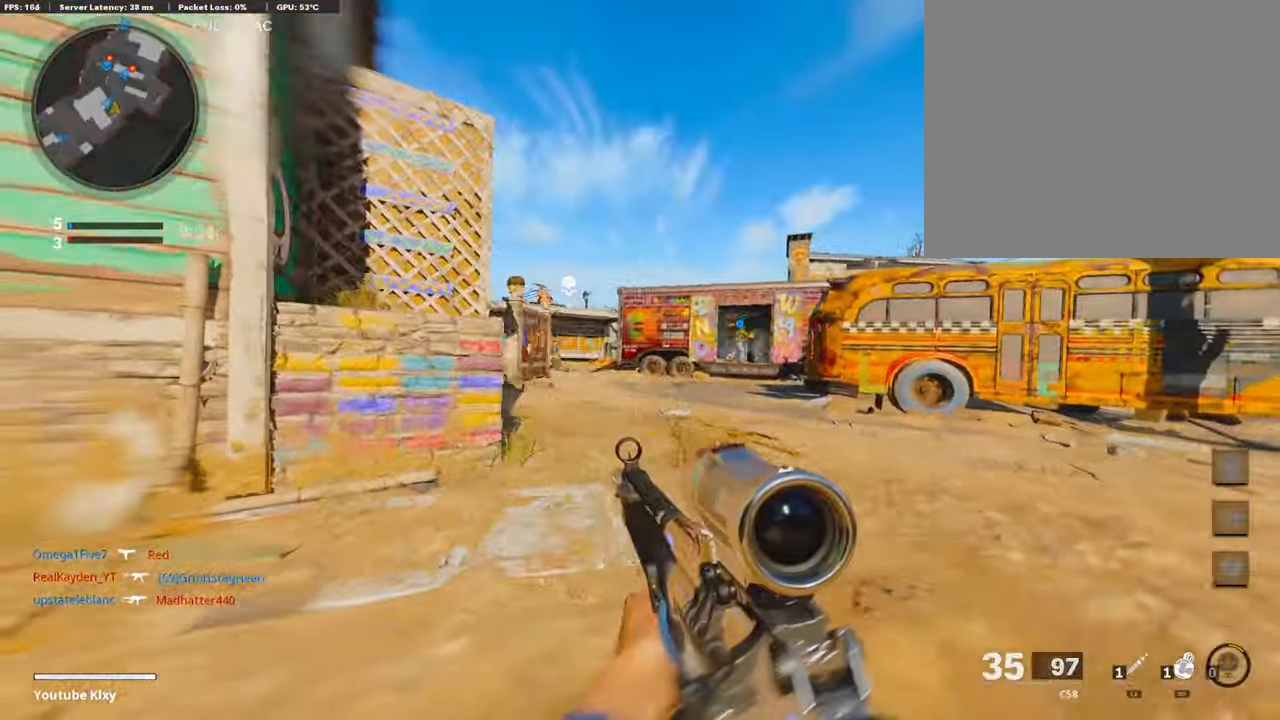
{"buttons": [], "left_stick": "up-right", "right_stick": "center", "events": [[68, "L3", "down"], [68, "R3", "down"], [136, "R3", "up"], [221, "L3", "up"], [272, "left_stick", "up-right"]]}
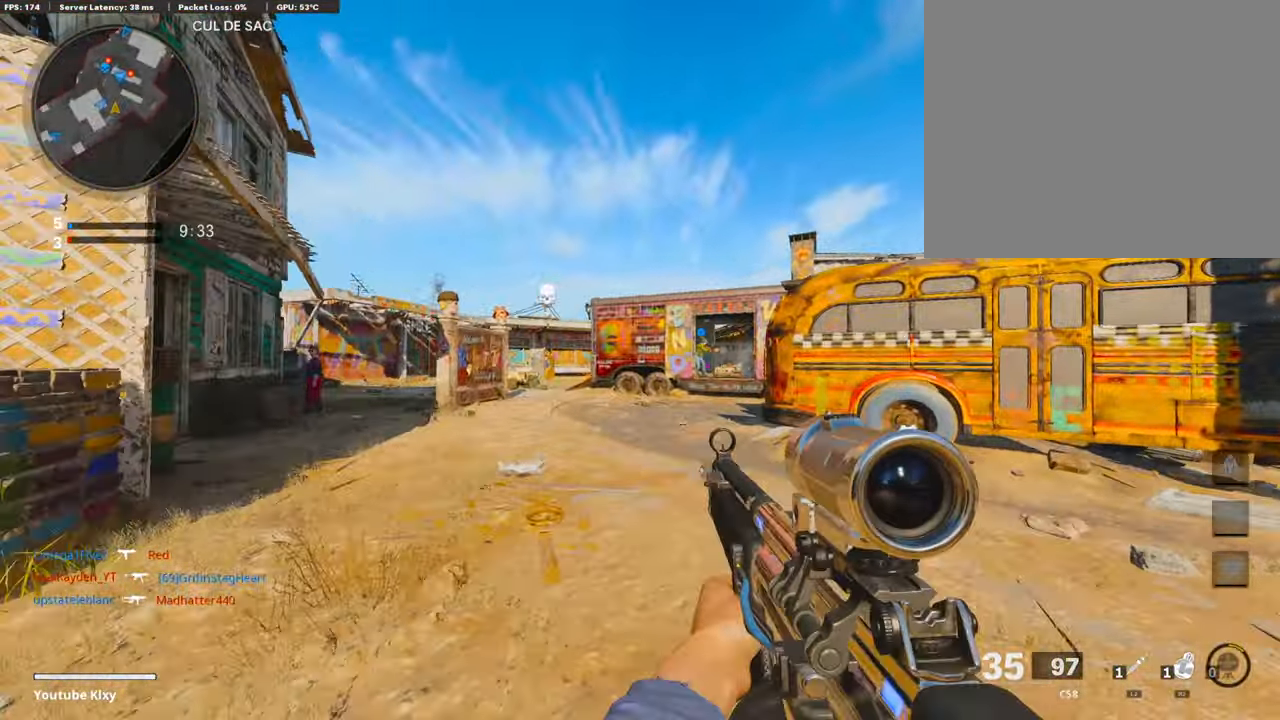
{"buttons": ["L1"], "left_stick": "left", "right_stick": "left", "events": [[34, "L3", "down"], [255, "L3", "up"], [306, "right_stick", "left"], [374, "left_stick", "left"], [391, "L1", "down"]]}
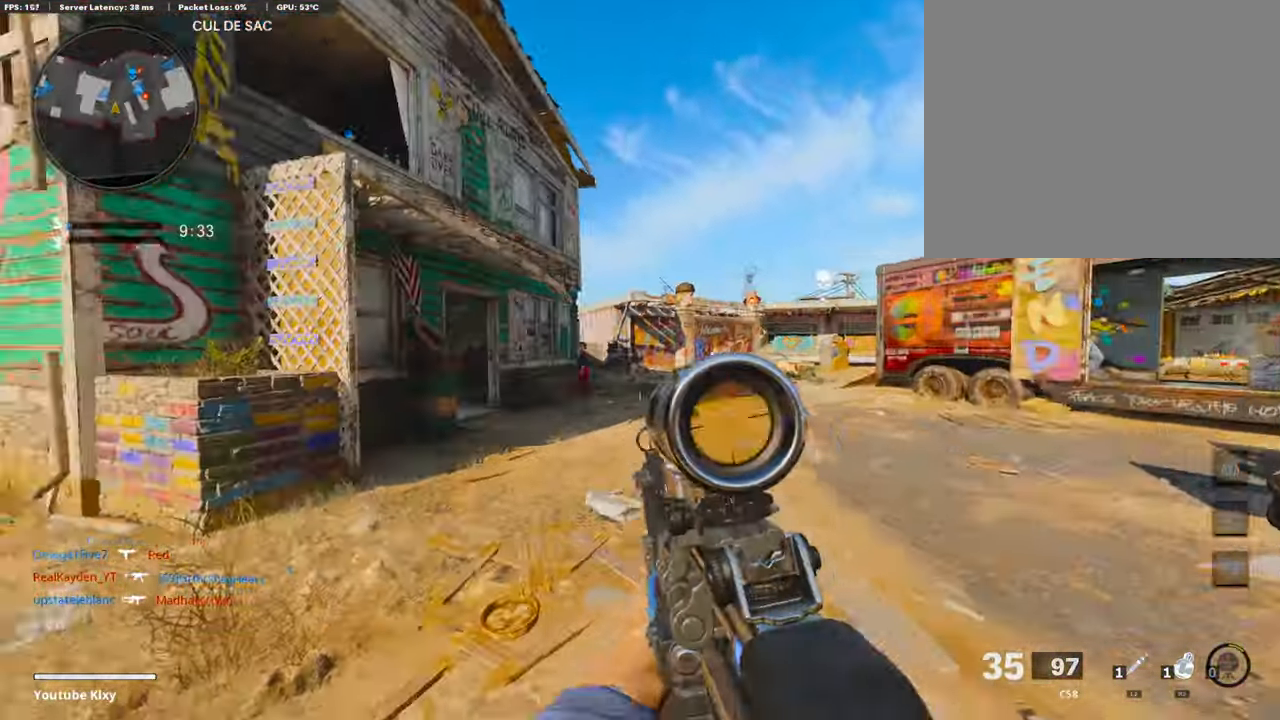
{"buttons": [], "left_stick": "right", "right_stick": "right", "events": [[17, "right_stick", "center"], [153, "right_stick", "left"], [238, "R1", "down"], [289, "right_stick", "center"], [322, "left_stick", "right"], [424, "L1", "up"], [441, "R1", "up"], [492, "right_stick", "right"]]}
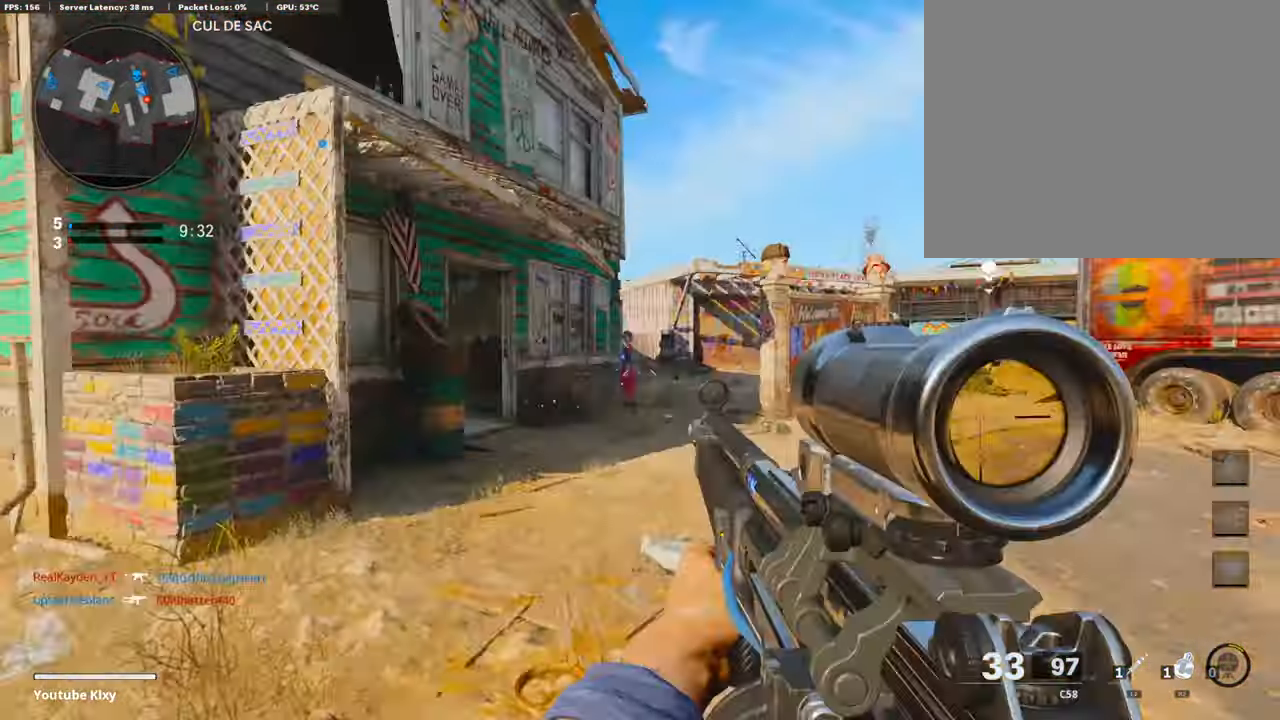
{"buttons": ["L3"], "left_stick": "up", "right_stick": "left", "events": [[51, "left_stick", "up-right"], [85, "L3", "down"], [187, "left_stick", "up"], [187, "right_stick", "center"], [391, "right_stick", "left"]]}
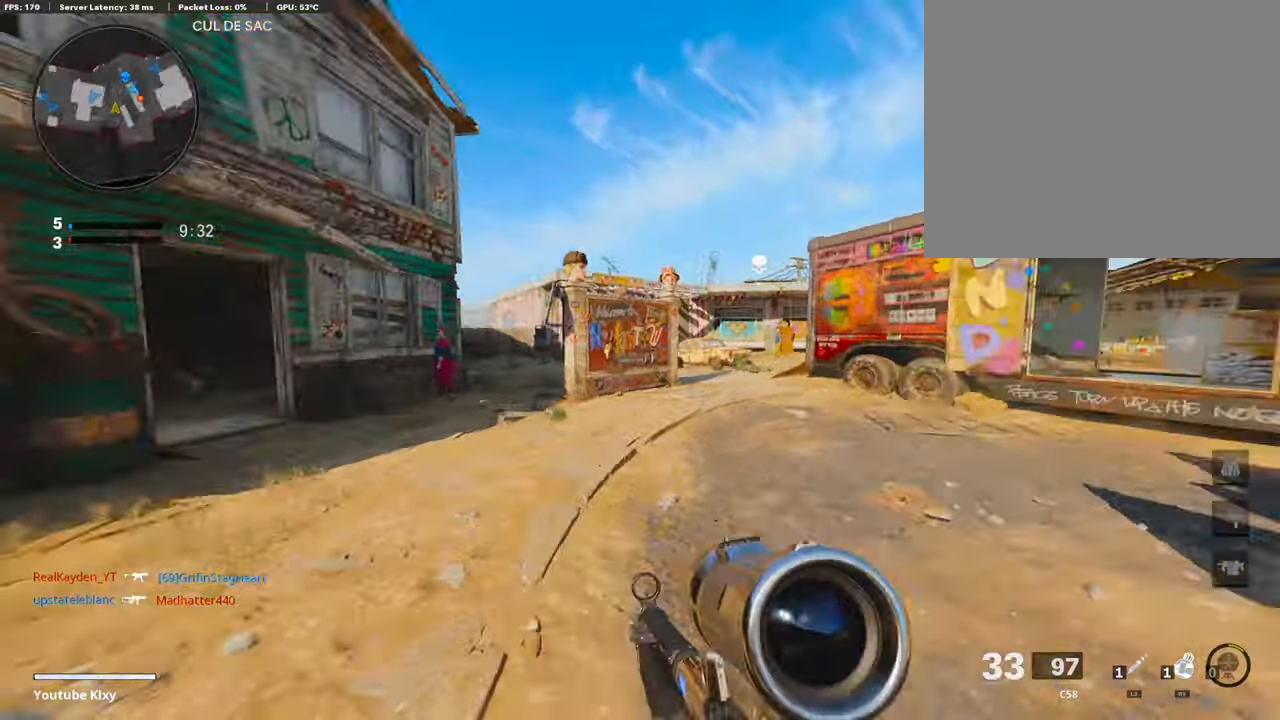
{"buttons": [], "left_stick": "up", "right_stick": "center", "events": [[102, "right_stick", "center"], [254, "L3", "up"]]}
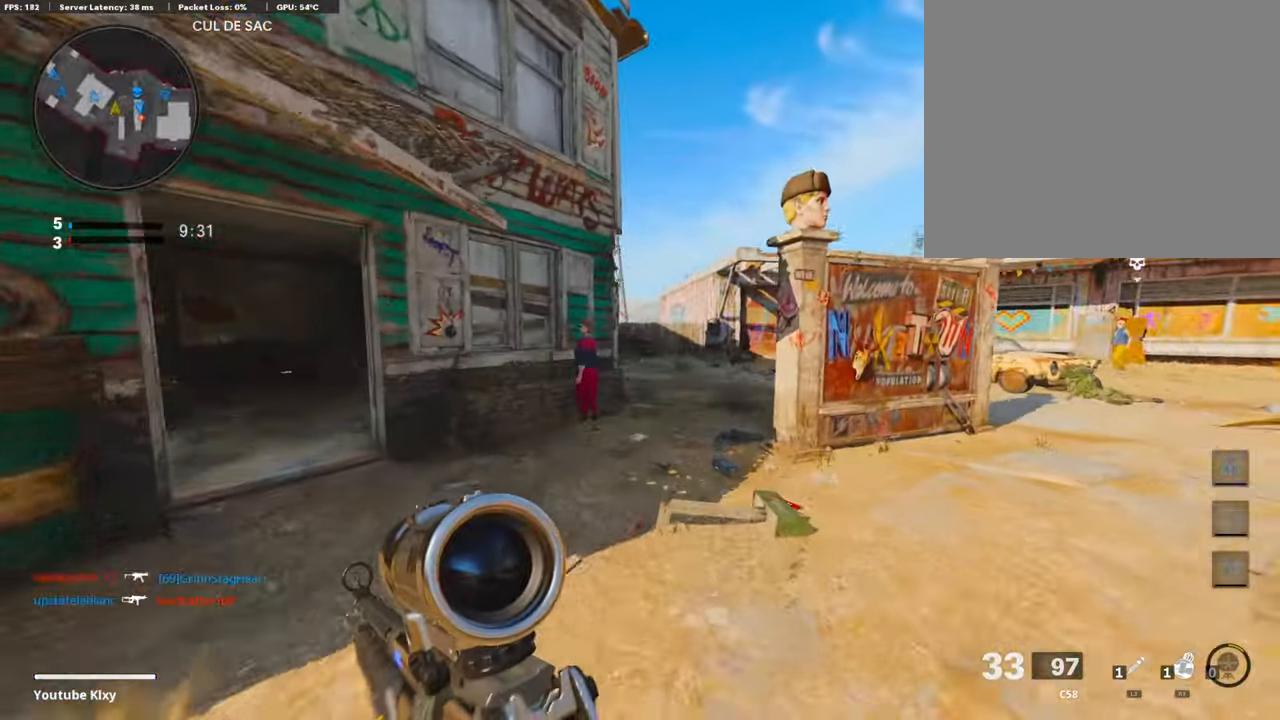
{"buttons": [], "left_stick": "up", "right_stick": "center", "events": [[68, "right_stick", "right"], [238, "right_stick", "center"], [289, "right_stick", "left"], [408, "right_stick", "center"]]}
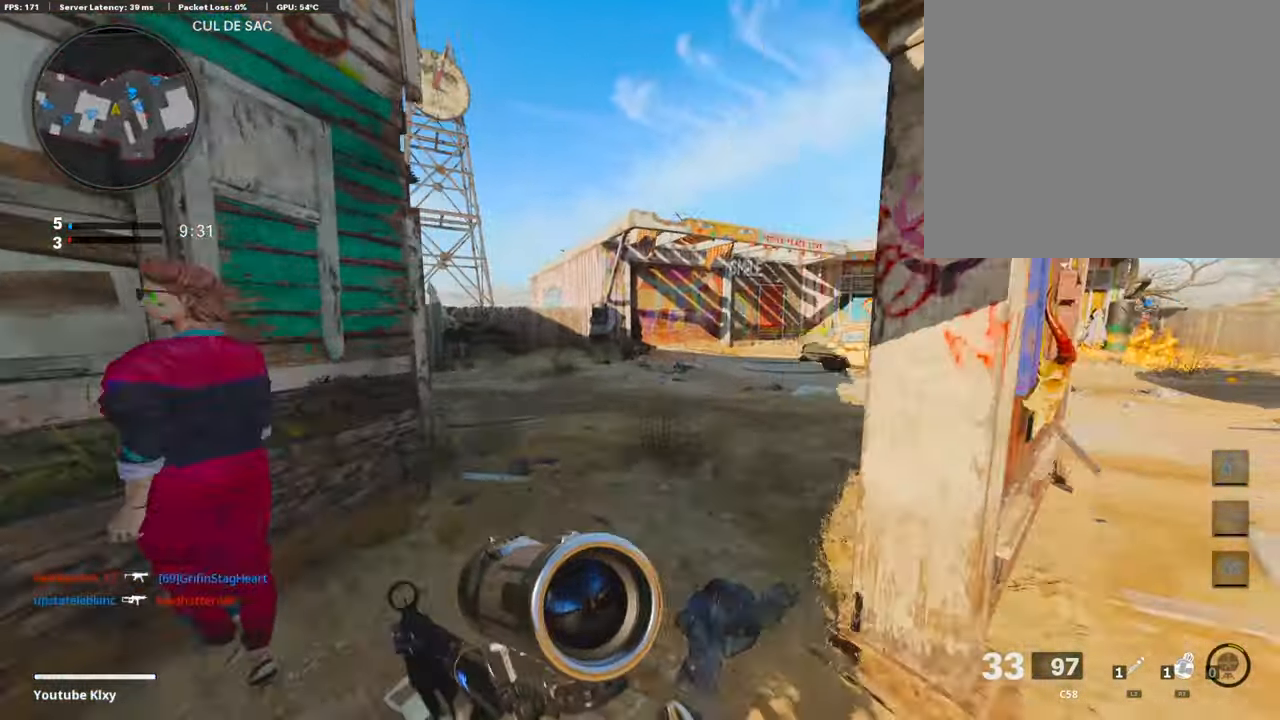
{"buttons": ["L1"], "left_stick": "center", "right_stick": "up-left", "events": [[101, "right_stick", "left"], [152, "R3", "down"], [254, "R3", "up"], [407, "R3", "down"], [458, "L1", "down"], [458, "R3", "up"], [458, "right_stick", "up-left"], [492, "left_stick", "center"]]}